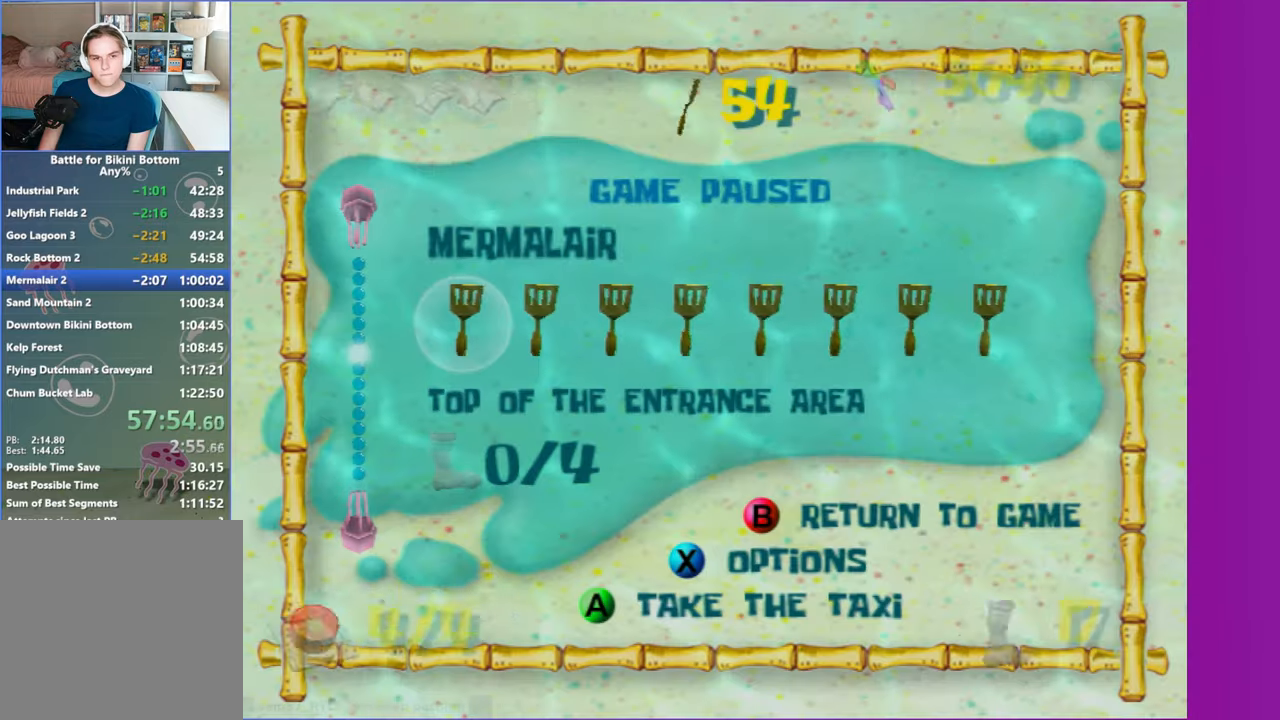
Gameplay with a controller (Xbox layout); each line is a JSON object with the inputs held at the frame after it. "button_events" lists button changes between this image and that frame as [ms after this image, input, new state], when the widget could be followed in between (sticks are given only as held states). Not read: L3 R3.
{"buttons": ["A"], "left_stick": "center", "right_stick": "center", "button_events": [[83, "DPAD_DOWN", "down"], [167, "DPAD_DOWN", "up"], [300, "A", "down"], [400, "A", "up"], [483, "A", "down"]]}
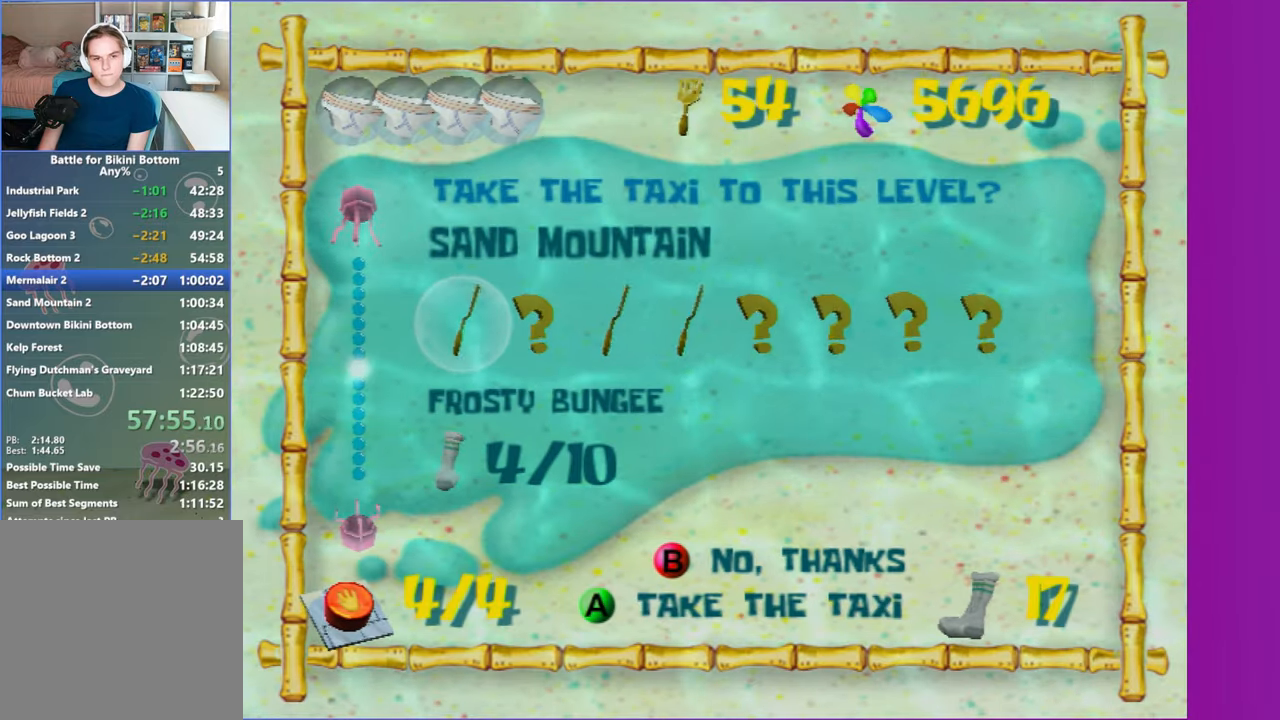
{"buttons": [], "left_stick": "up", "right_stick": "center", "button_events": [[50, "A", "up"], [150, "A", "down"], [200, "A", "up"], [267, "A", "down"], [350, "A", "up"]]}
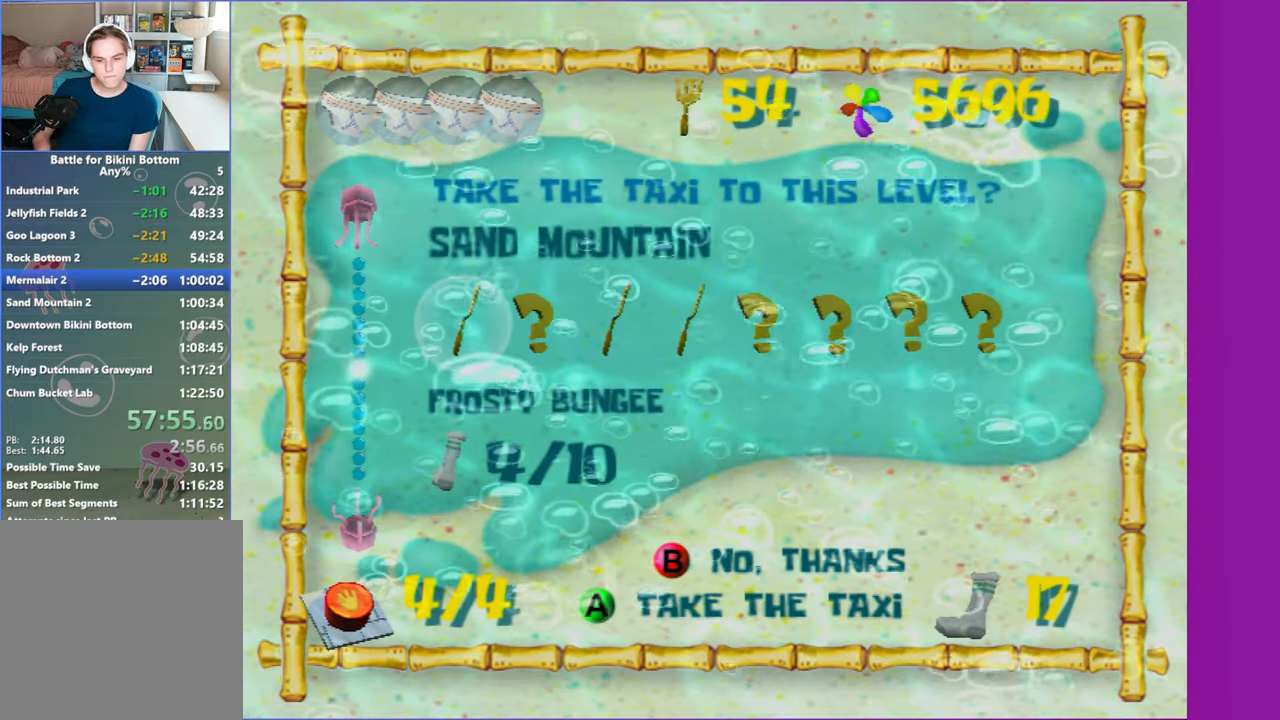
{"buttons": [], "left_stick": "up", "right_stick": "center", "button_events": []}
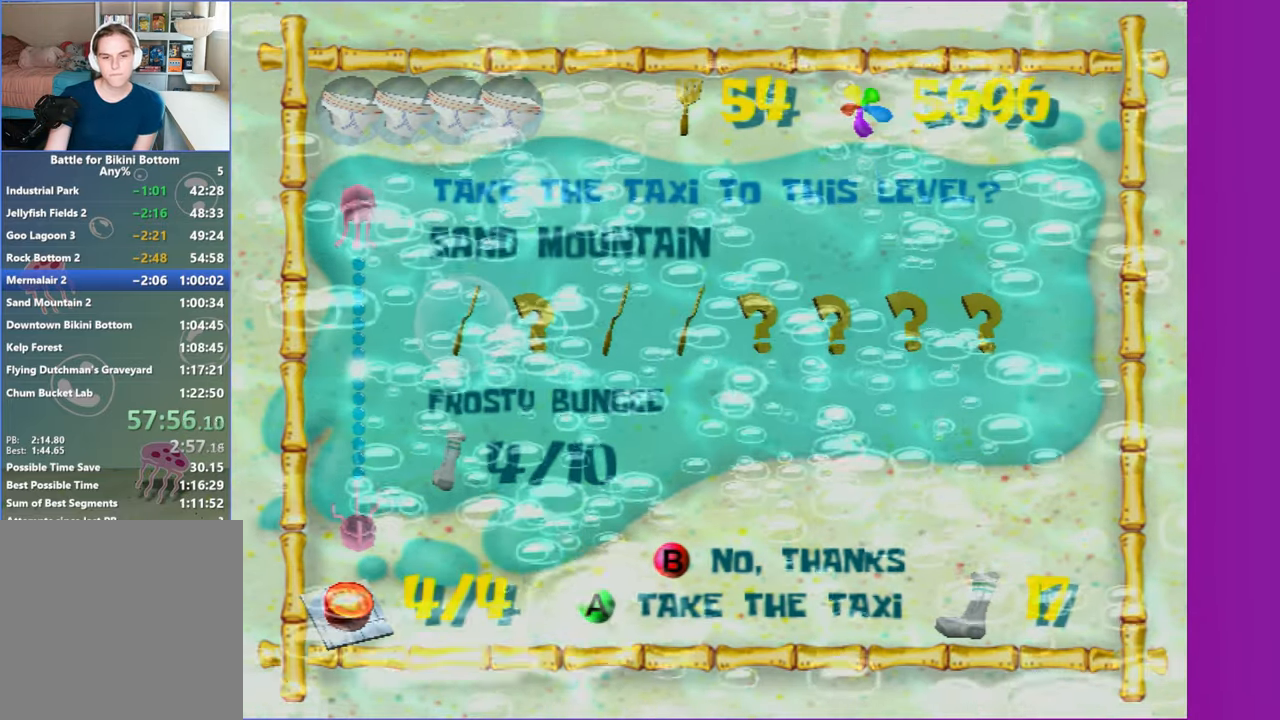
{"buttons": [], "left_stick": "up", "right_stick": "center", "button_events": []}
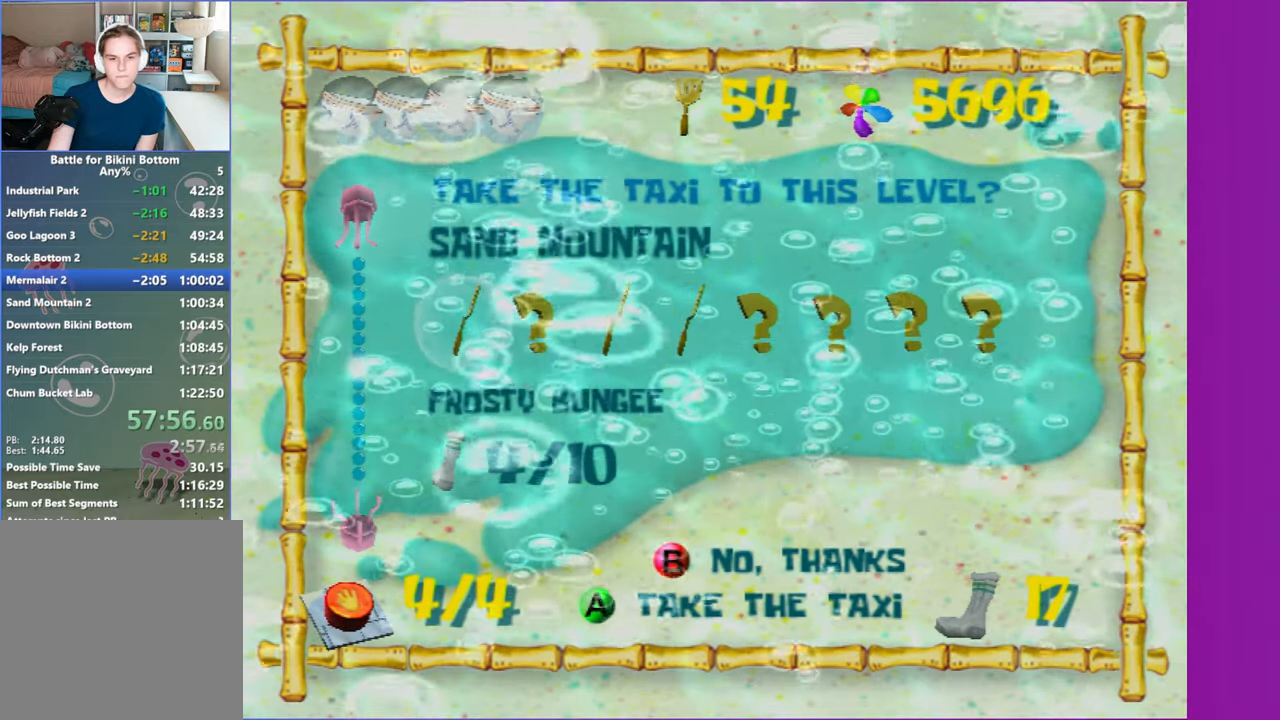
{"buttons": [], "left_stick": "up", "right_stick": "center", "button_events": []}
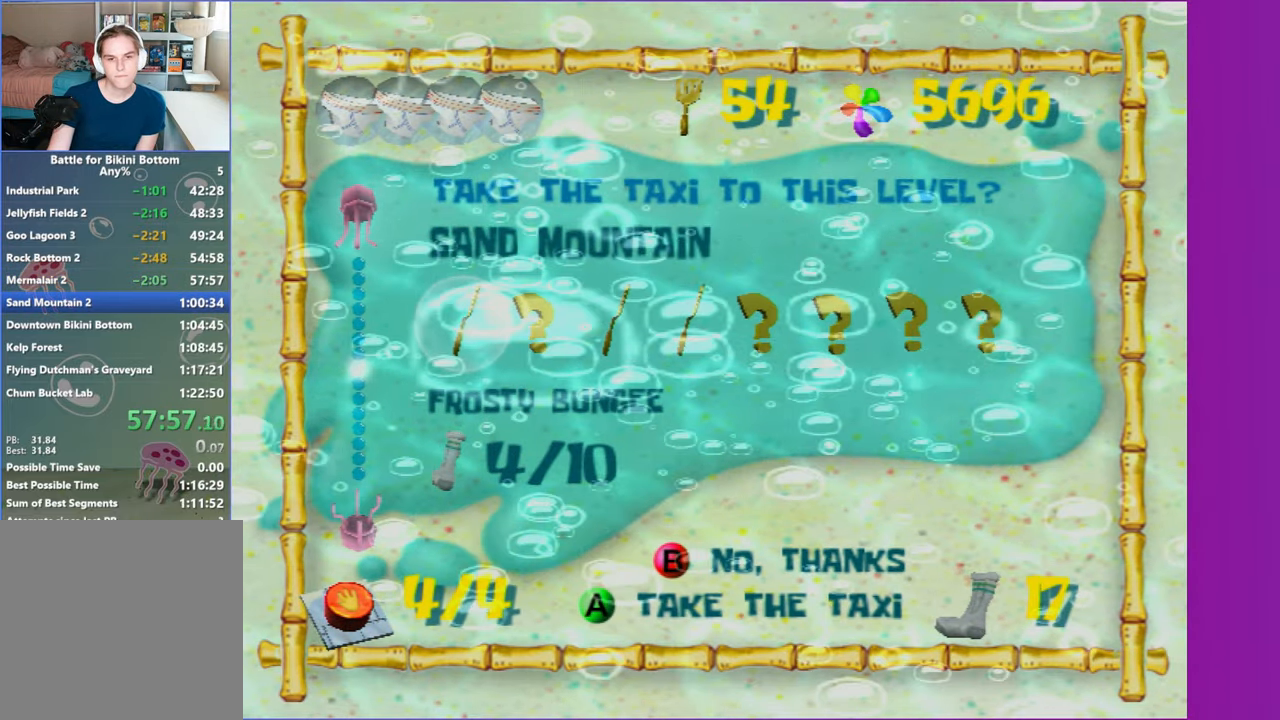
{"buttons": [], "left_stick": "up", "right_stick": "center", "button_events": []}
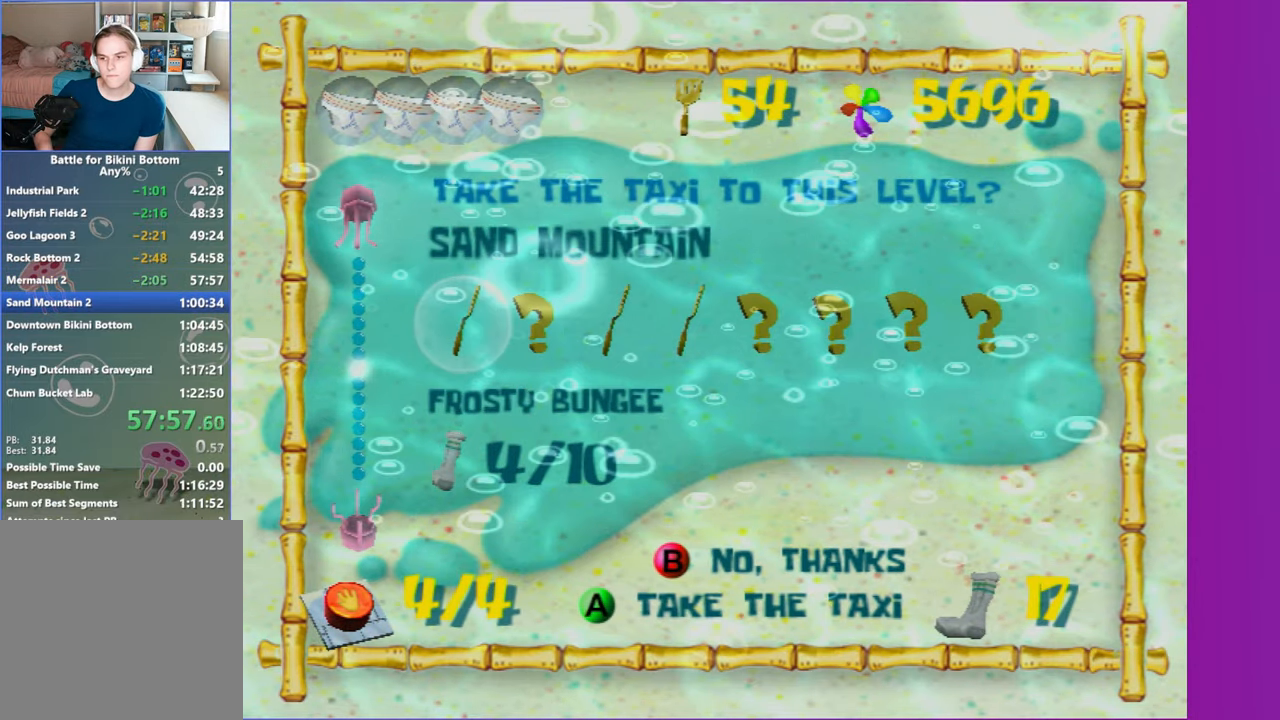
{"buttons": [], "left_stick": "up-right", "right_stick": "center", "button_events": [[317, "A", "down"], [483, "A", "up"]]}
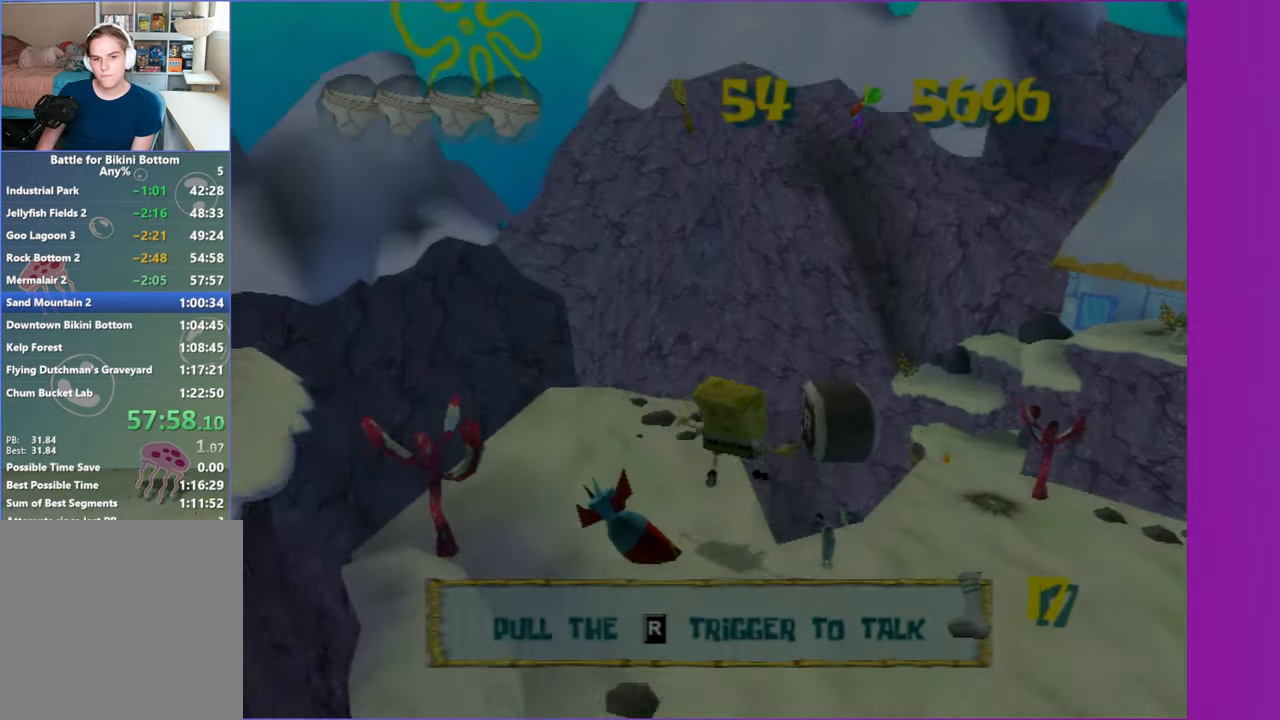
{"buttons": [], "left_stick": "up-right", "right_stick": "left", "button_events": []}
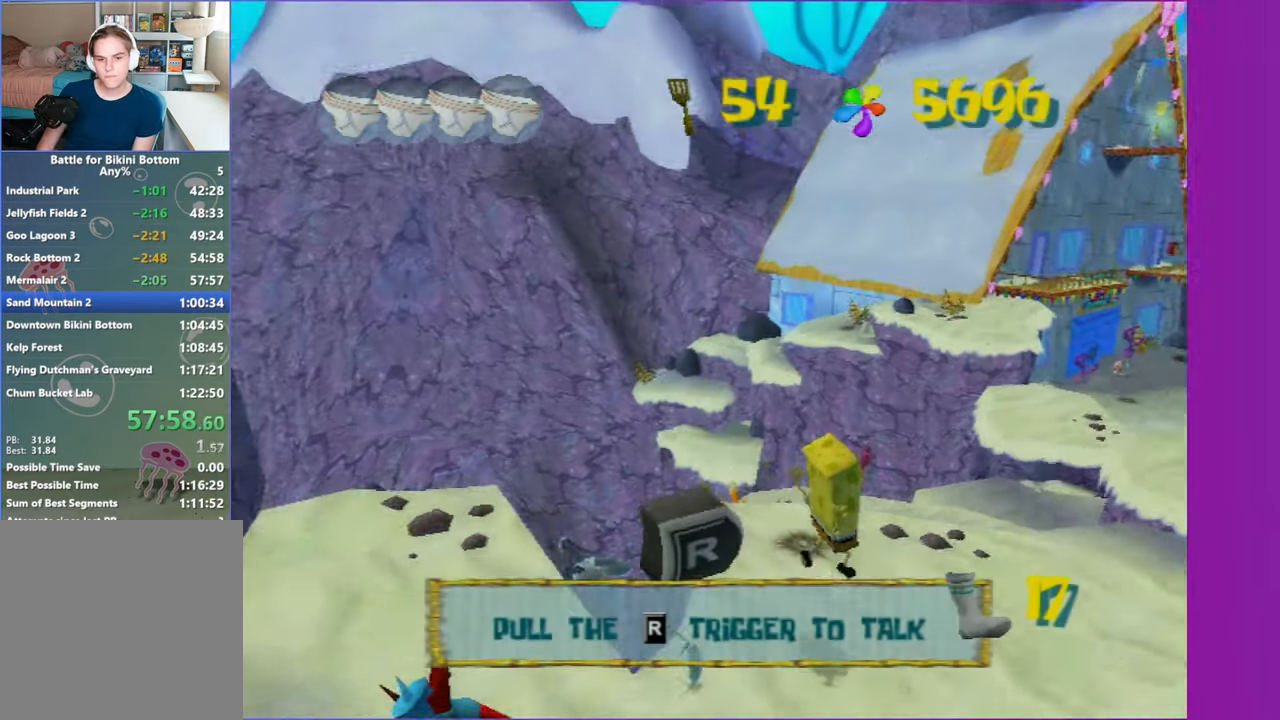
{"buttons": ["B"], "left_stick": "up", "right_stick": "center", "button_events": [[450, "B", "down"]]}
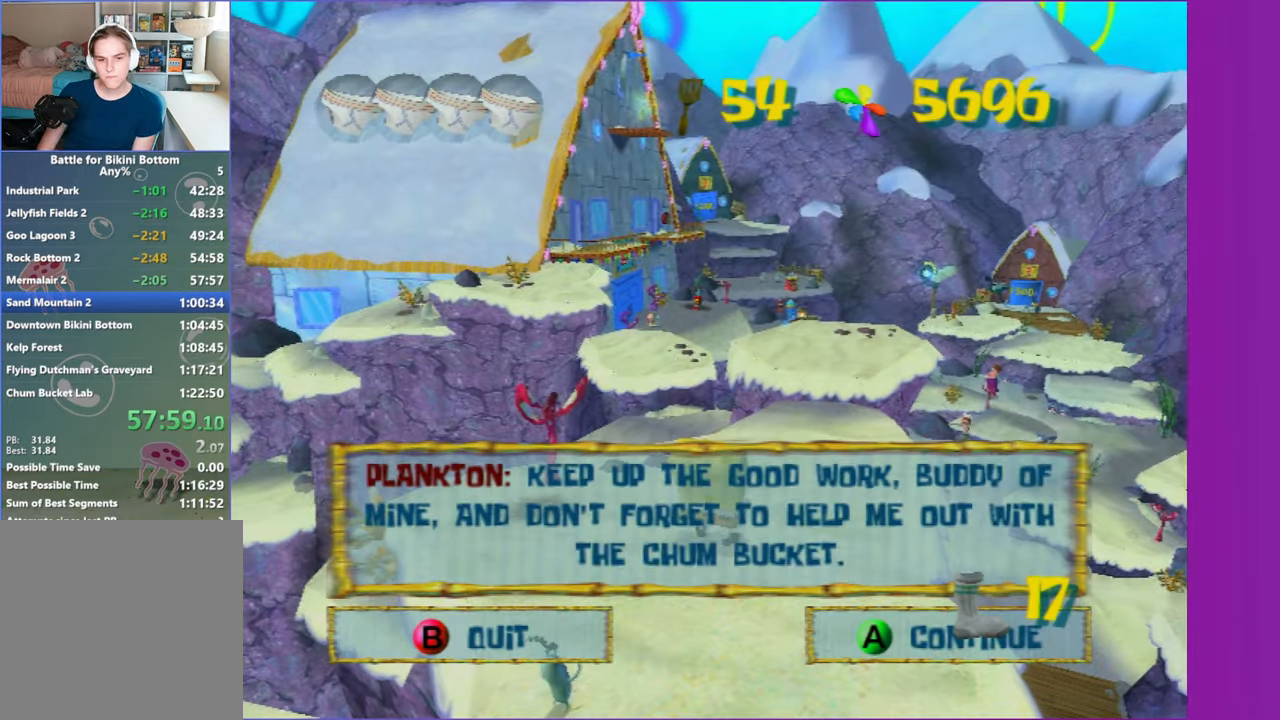
{"buttons": [], "left_stick": "up-left", "right_stick": "center", "button_events": [[67, "B", "up"], [167, "B", "down"], [250, "B", "up"], [333, "B", "down"], [433, "B", "up"]]}
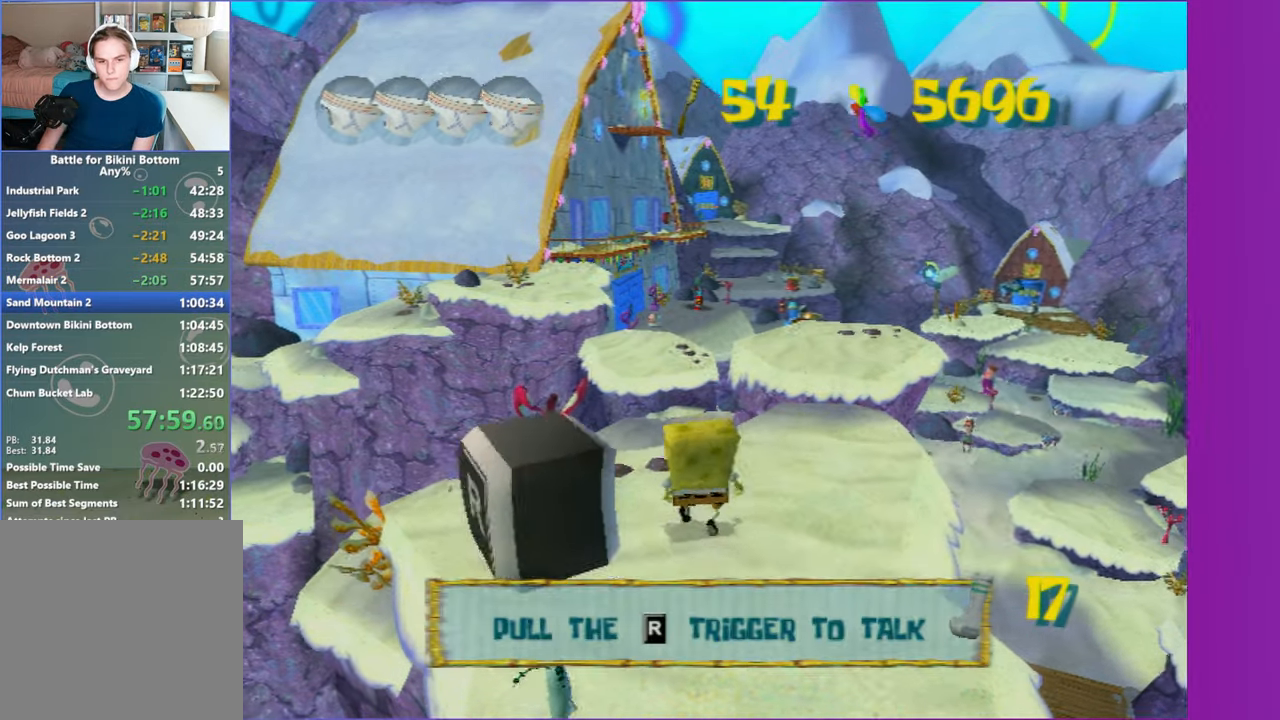
{"buttons": [], "left_stick": "up-left", "right_stick": "left", "button_events": []}
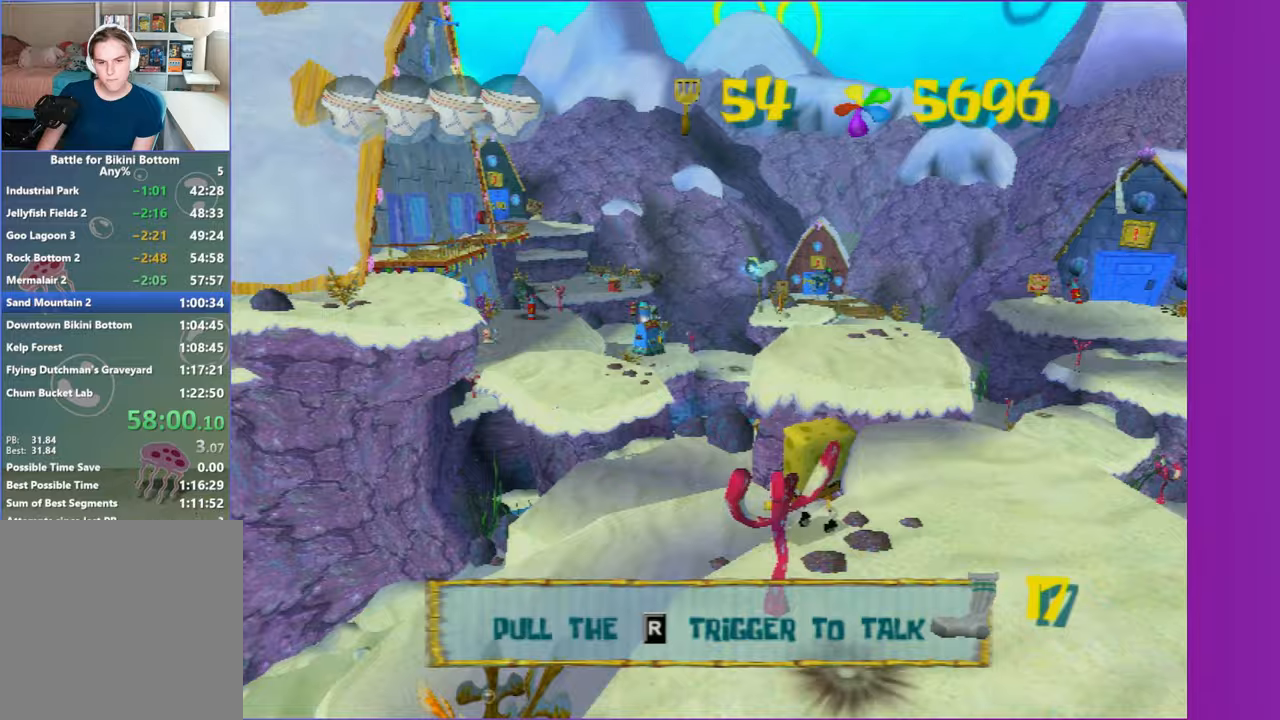
{"buttons": [], "left_stick": "up", "right_stick": "left", "button_events": []}
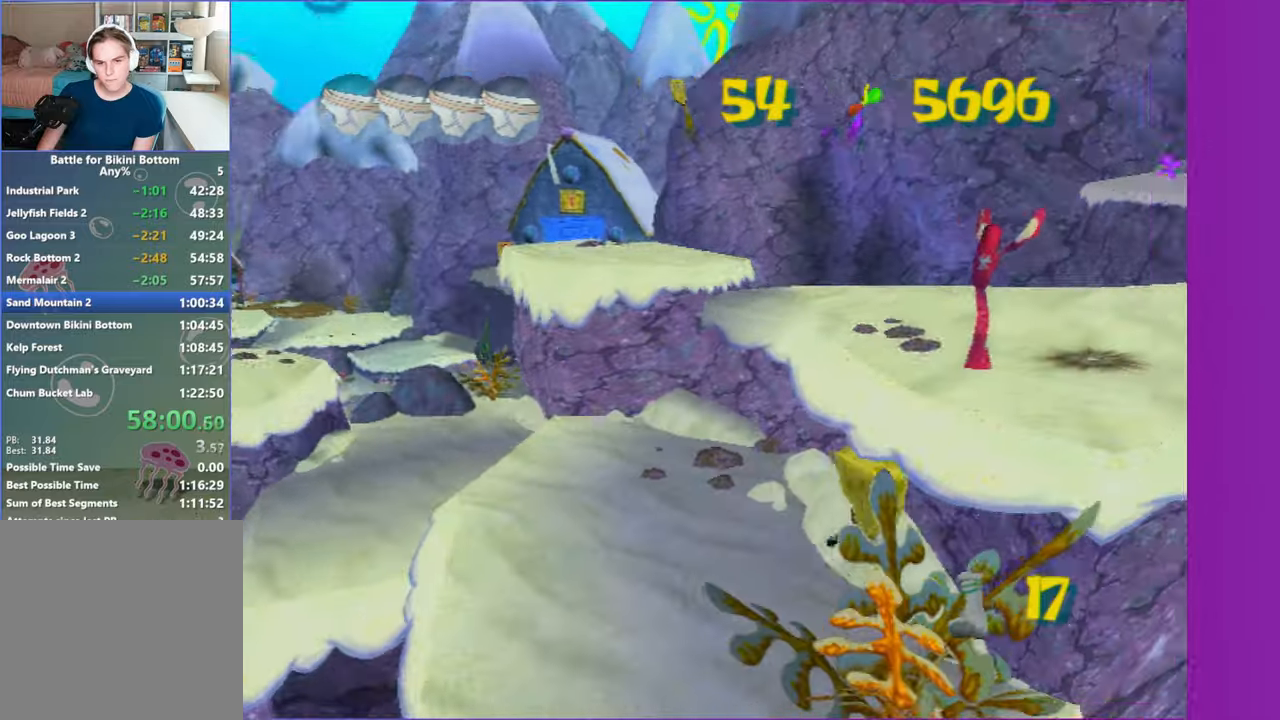
{"buttons": [], "left_stick": "up", "right_stick": "left", "button_events": []}
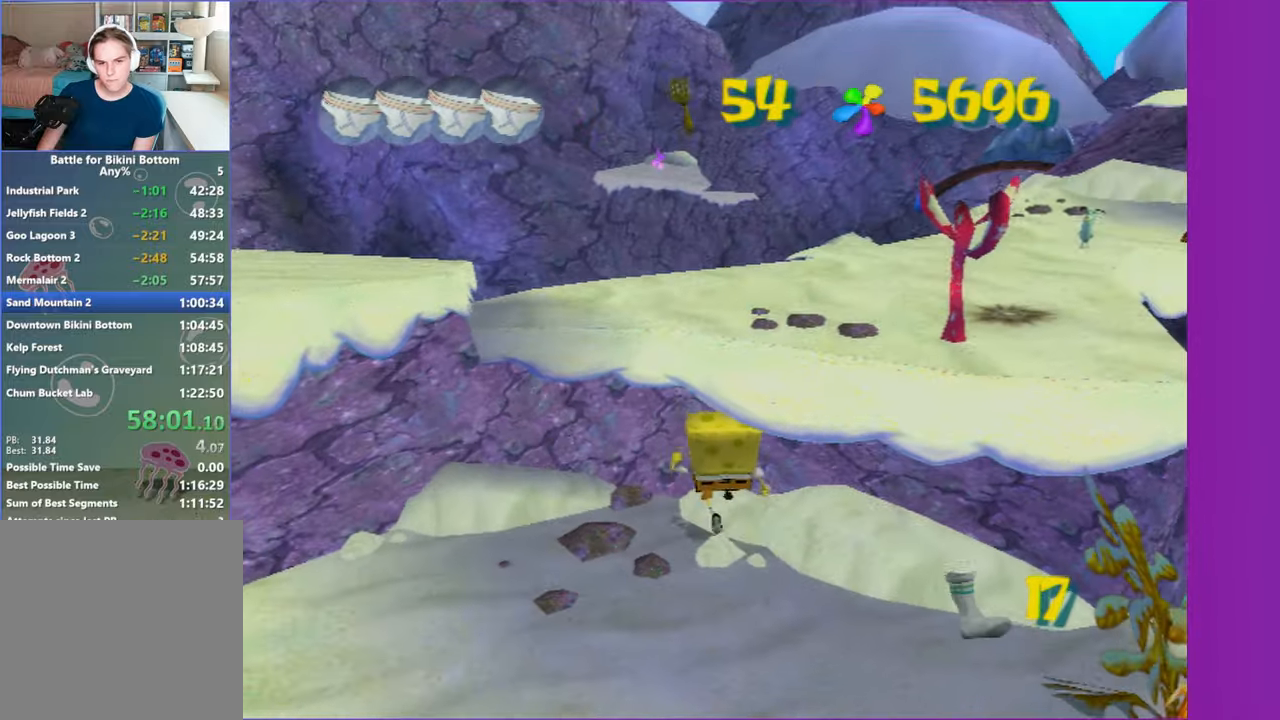
{"buttons": [], "left_stick": "up", "right_stick": "center", "button_events": []}
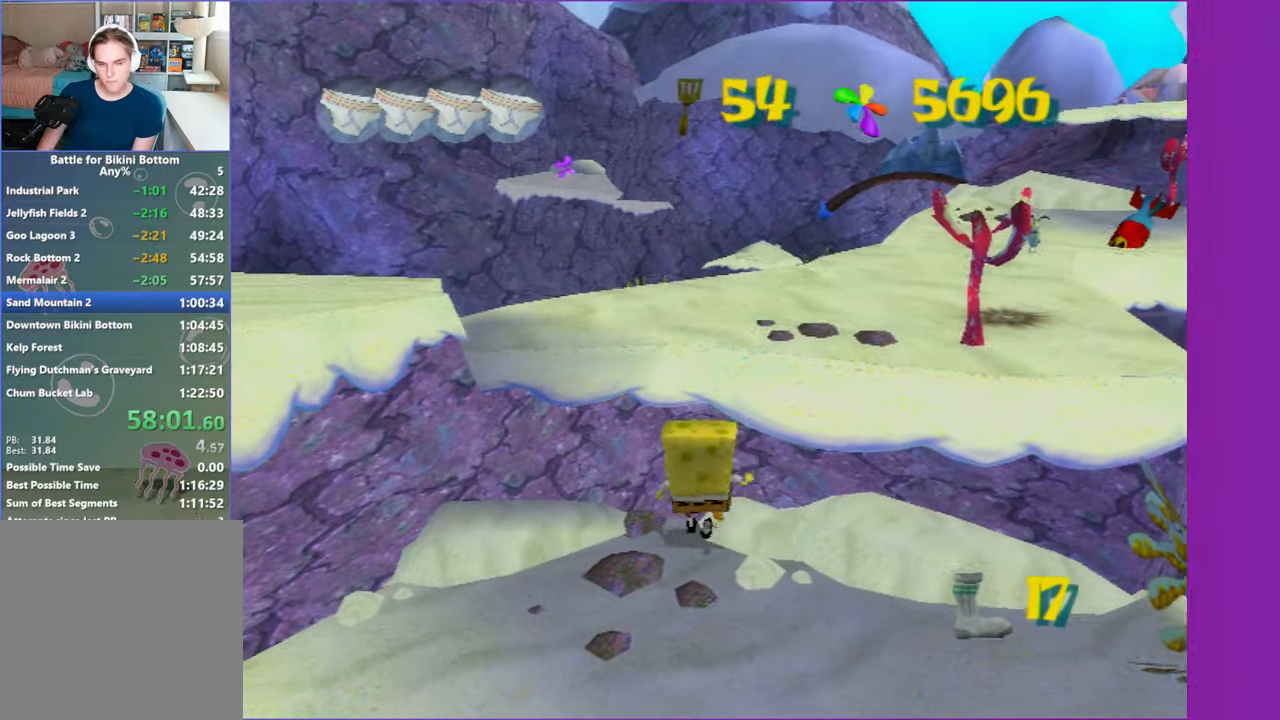
{"buttons": ["DPAD_RIGHT"], "left_stick": "center", "right_stick": "center", "button_events": [[17, "B", "down"], [17, "L2", "down"], [100, "B", "up"], [100, "L2", "up"], [367, "DPAD_RIGHT", "down"]]}
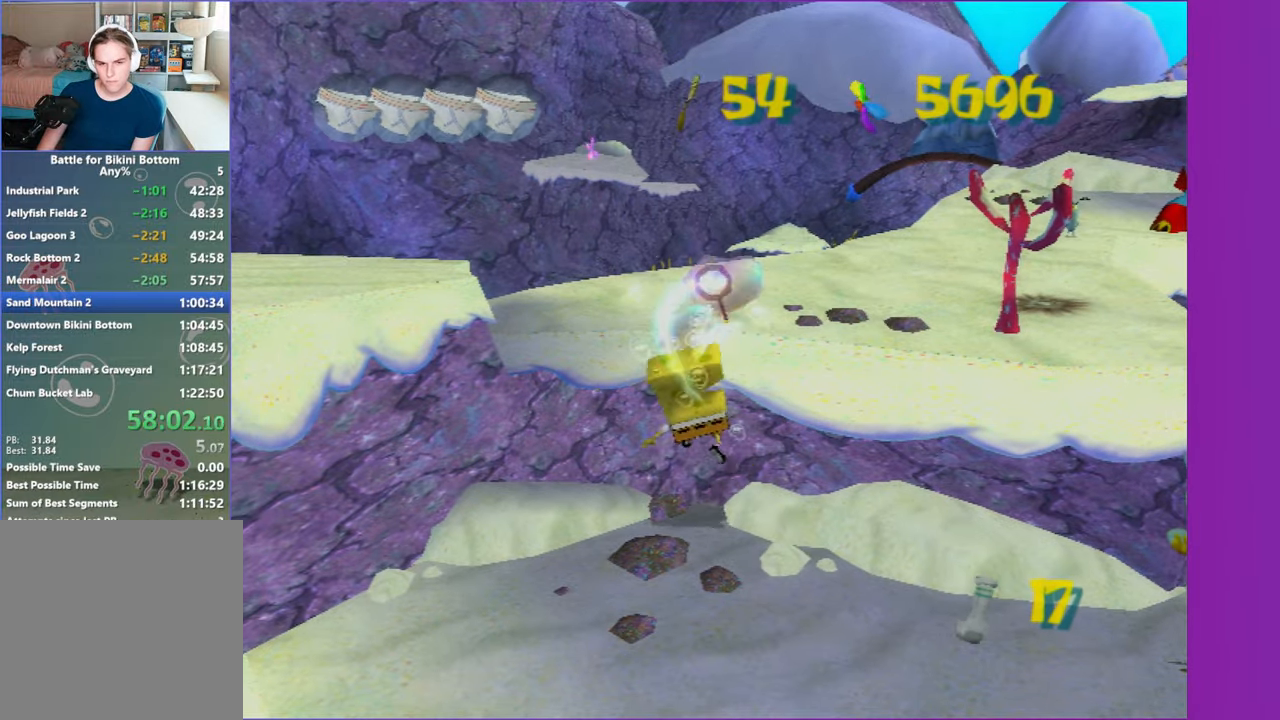
{"buttons": [], "left_stick": "right", "right_stick": "left", "button_events": [[150, "DPAD_RIGHT", "up"]]}